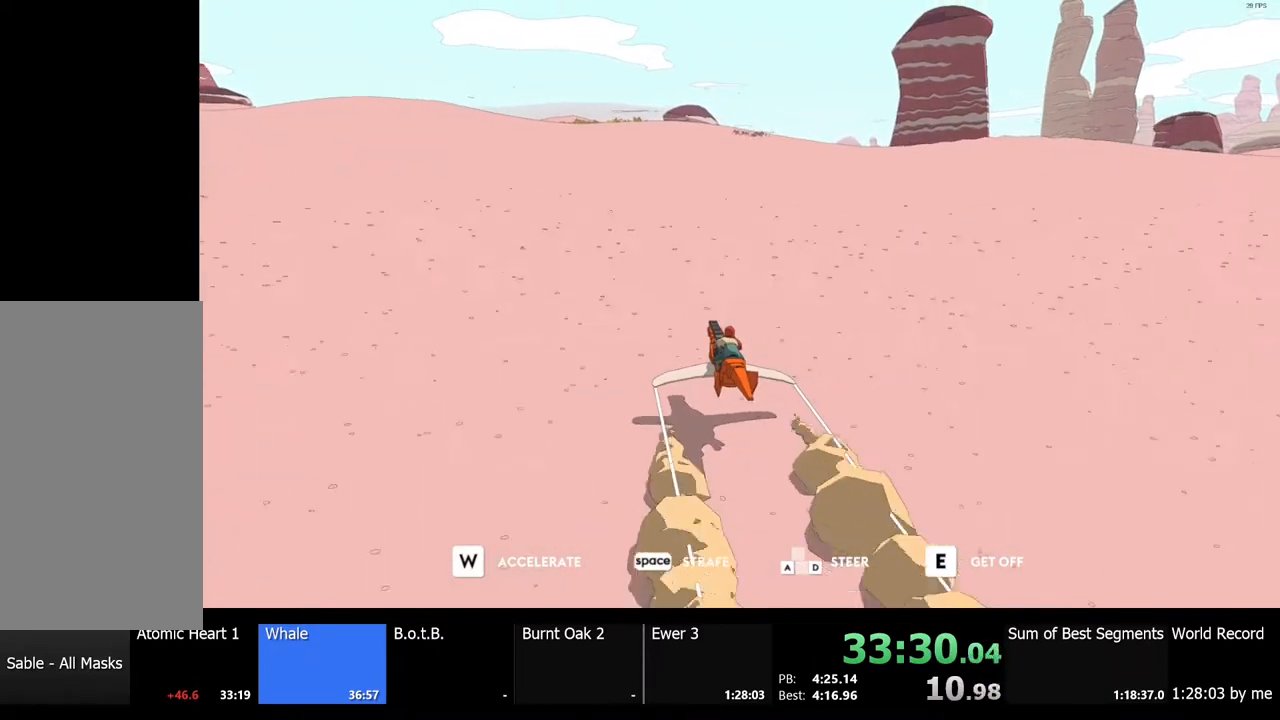
Gameplay with keyboard and mouse; each line is a JSON object with the keys and mouse buttons held at the frame after it. "events" lists presses ("down") and releases ("up") of "a", "ctrl", "d", "e", "f", "q", "r", "s", "shift", "space", "tab", "w", "mouse_left", "mouse_wheel", "mouse_right", "mouse_mb4" and "mouse_mb5" between this image and that frame as [ms after this image, input, new state], when the widget could be followed in between. "mouse_left", "mouse_wheel", "mouse_right", "mouse_mb4", "mouse_mb5" = the "left", "wheel", "right", "mb4", "mb5" buttons of the "mouse" list. No other keys are recorded. "wheel" means that the mouse wheel is clicked or scrolled. Mouse movement is not recorded.
{"keys": ["w"], "mouse": [], "events": []}
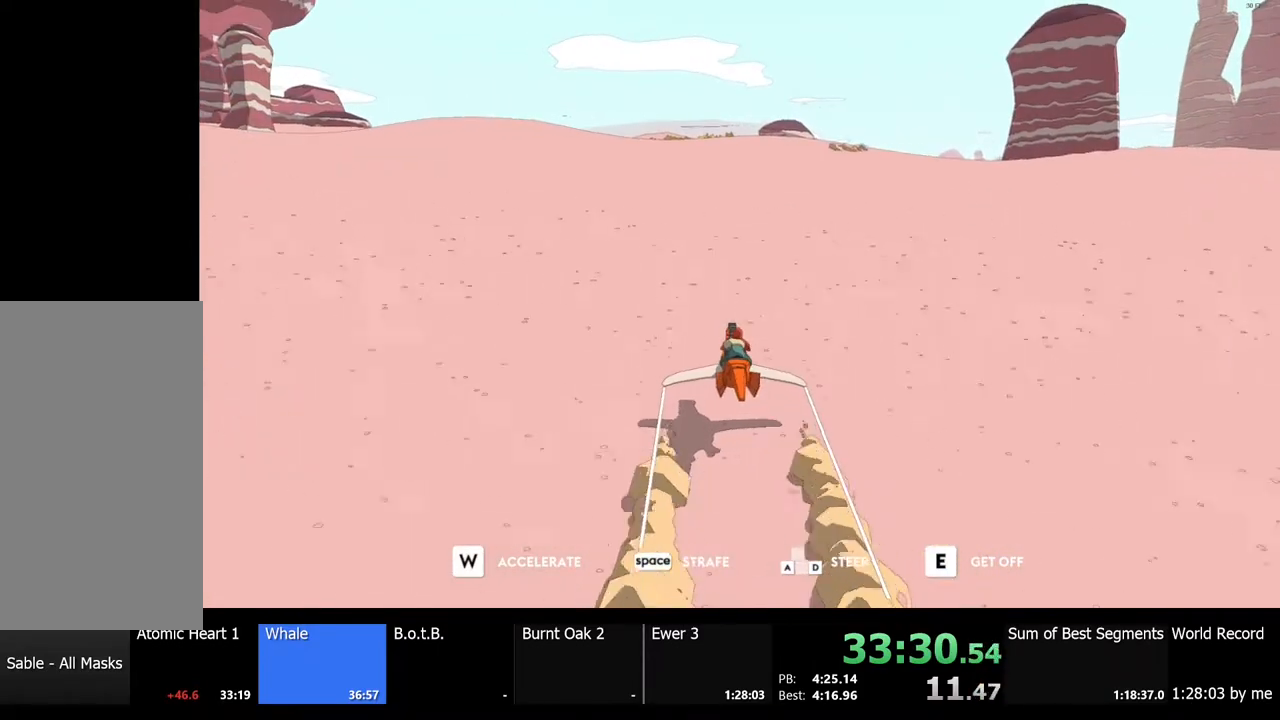
{"keys": ["w"], "mouse": [], "events": []}
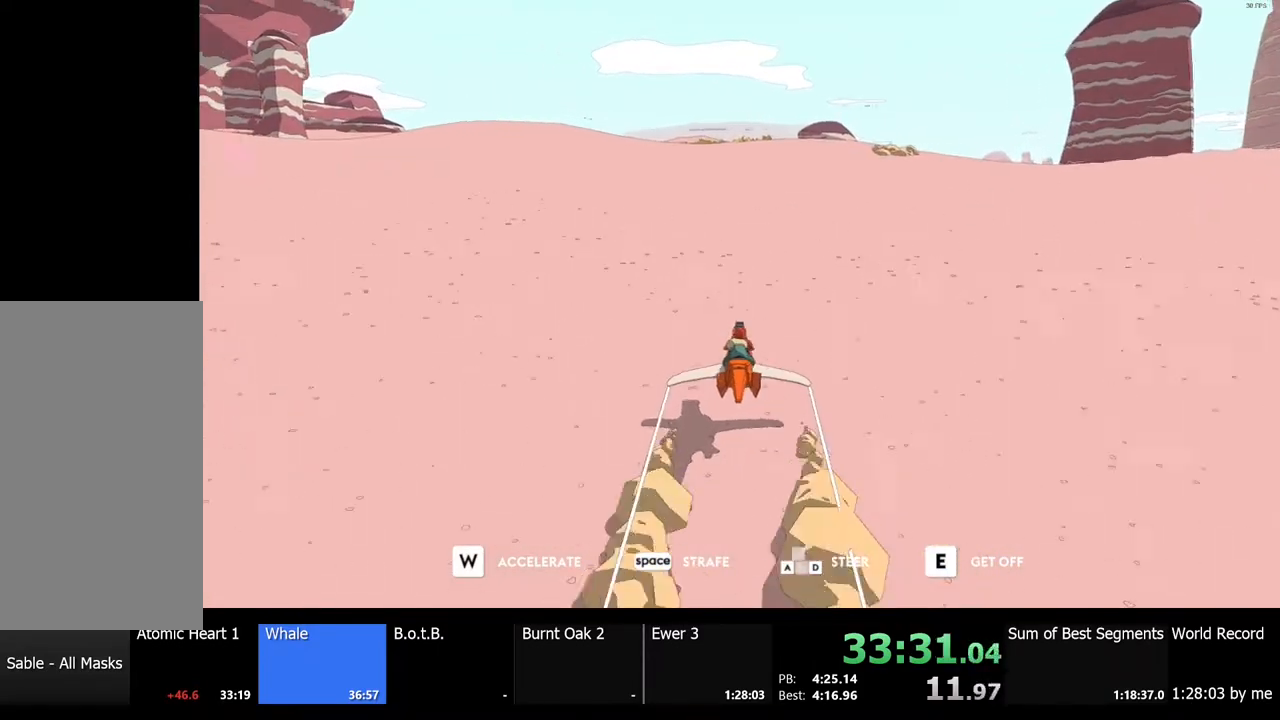
{"keys": ["w"], "mouse": [], "events": []}
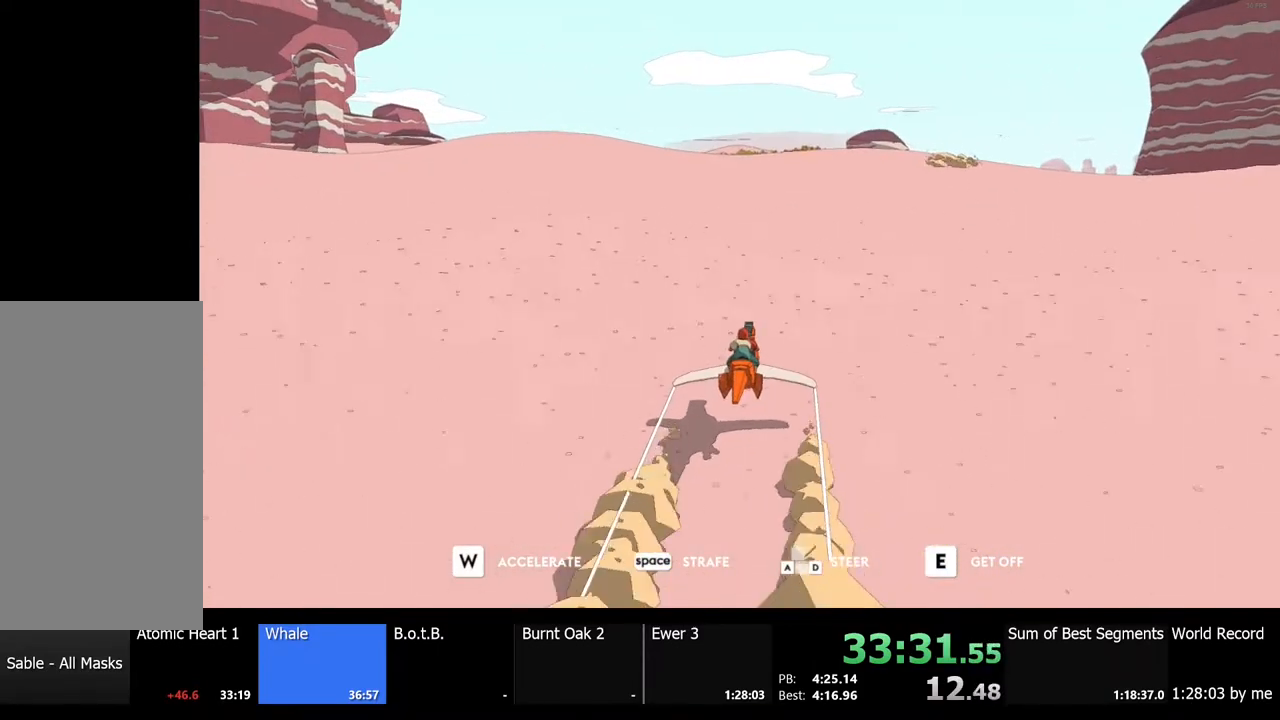
{"keys": ["w"], "mouse": [], "events": []}
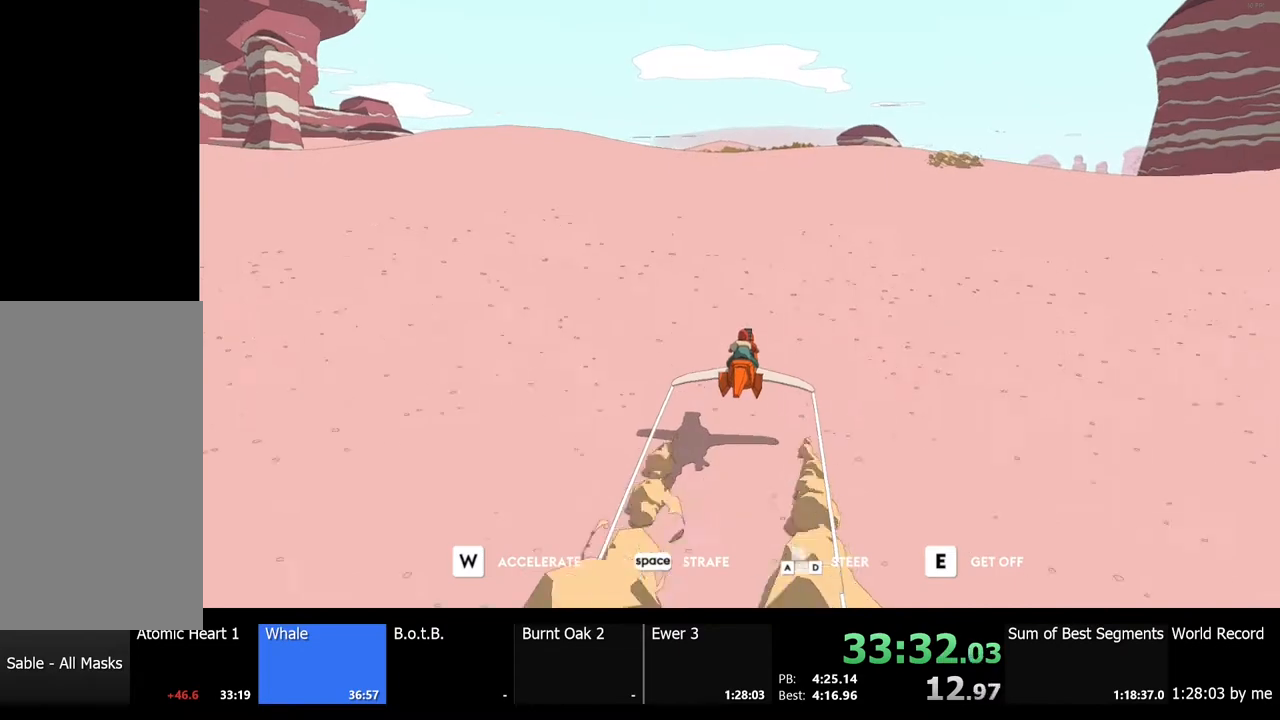
{"keys": ["w"], "mouse": [], "events": []}
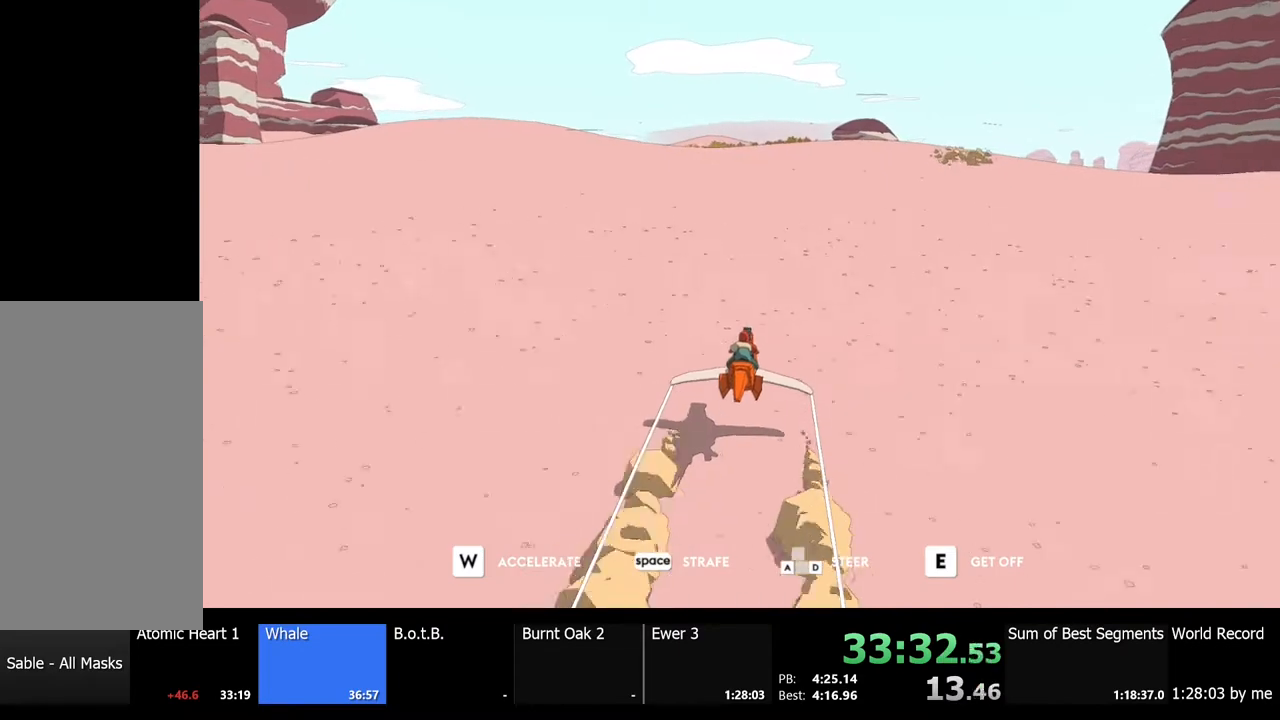
{"keys": ["w"], "mouse": [], "events": []}
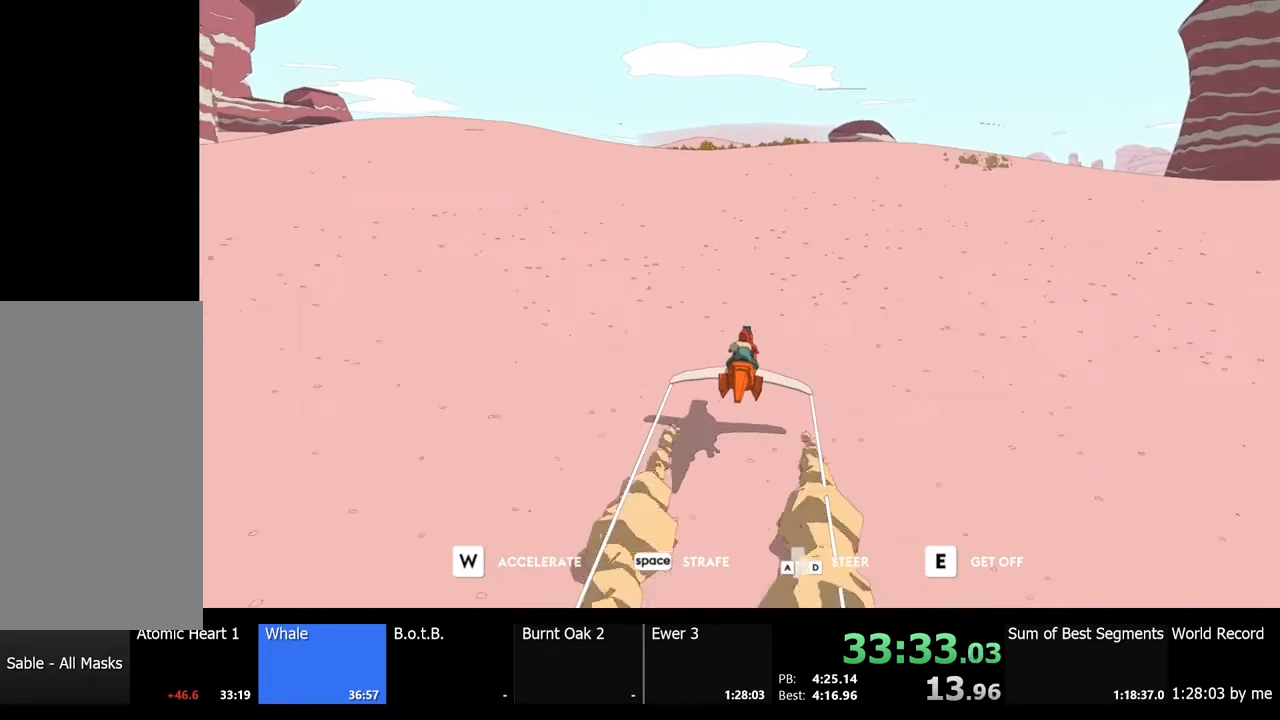
{"keys": ["w"], "mouse": [], "events": []}
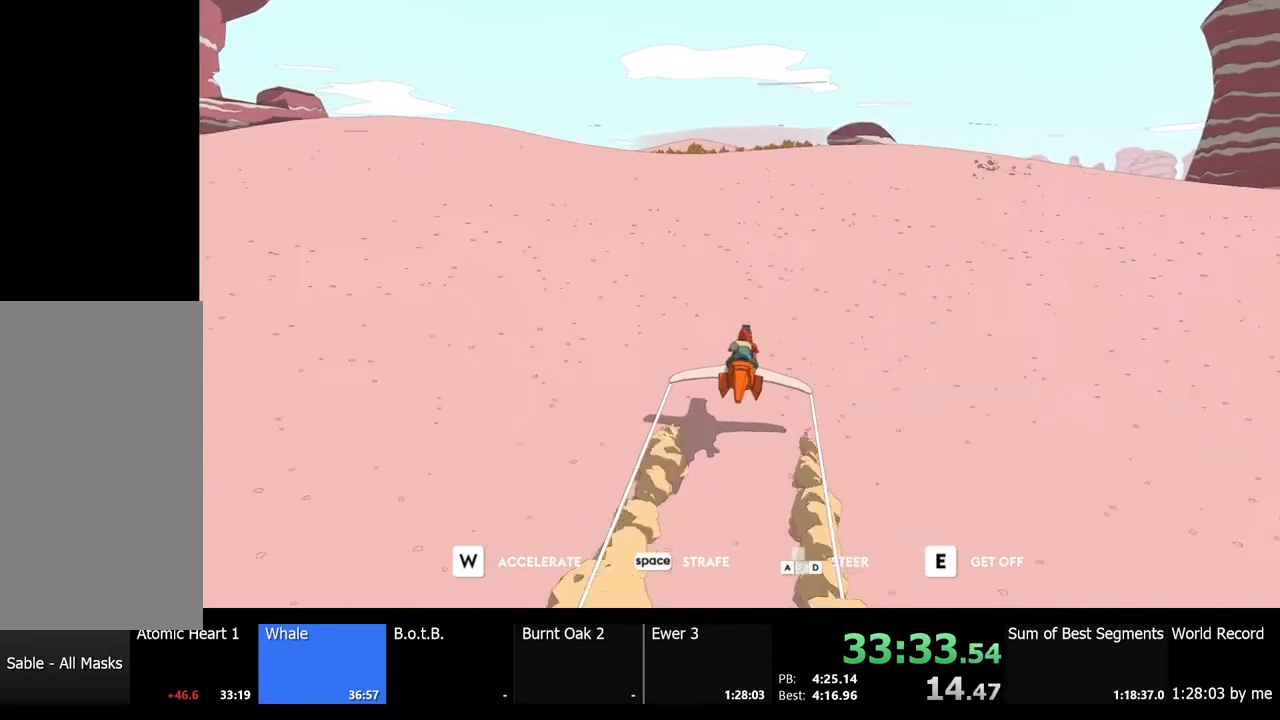
{"keys": ["w"], "mouse": [], "events": []}
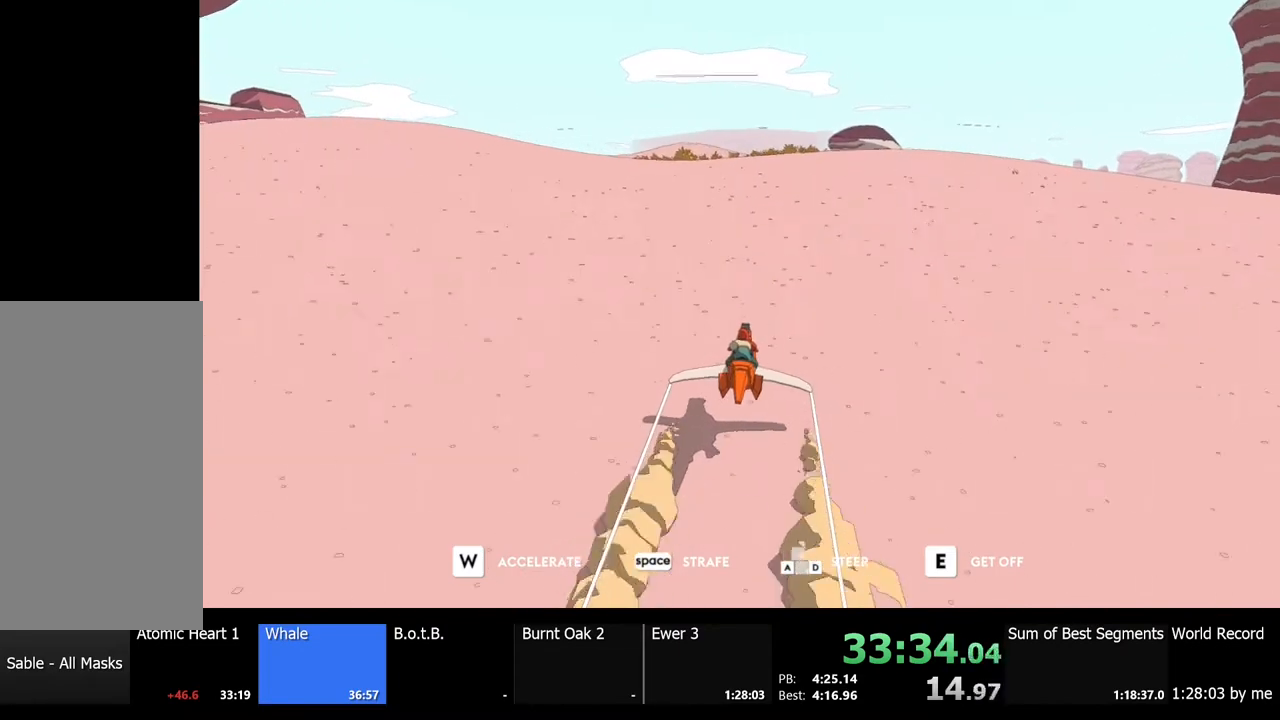
{"keys": ["w"], "mouse": [], "events": []}
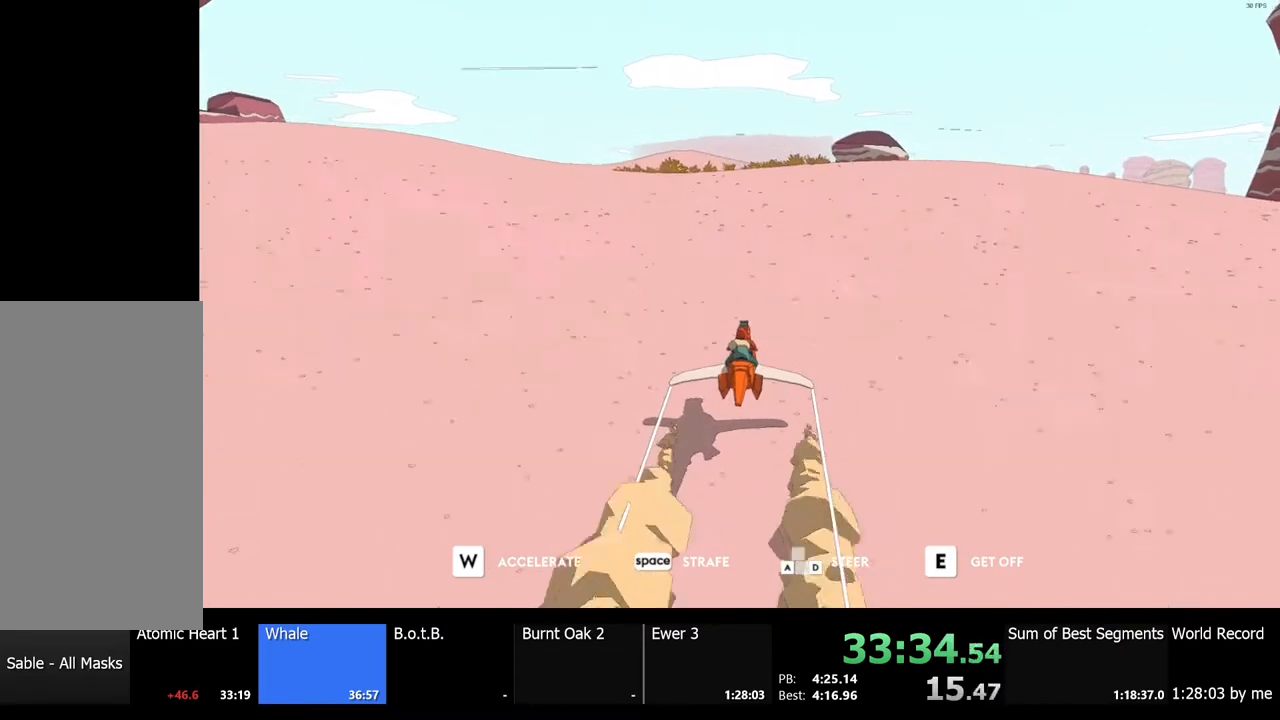
{"keys": ["w"], "mouse": [], "events": []}
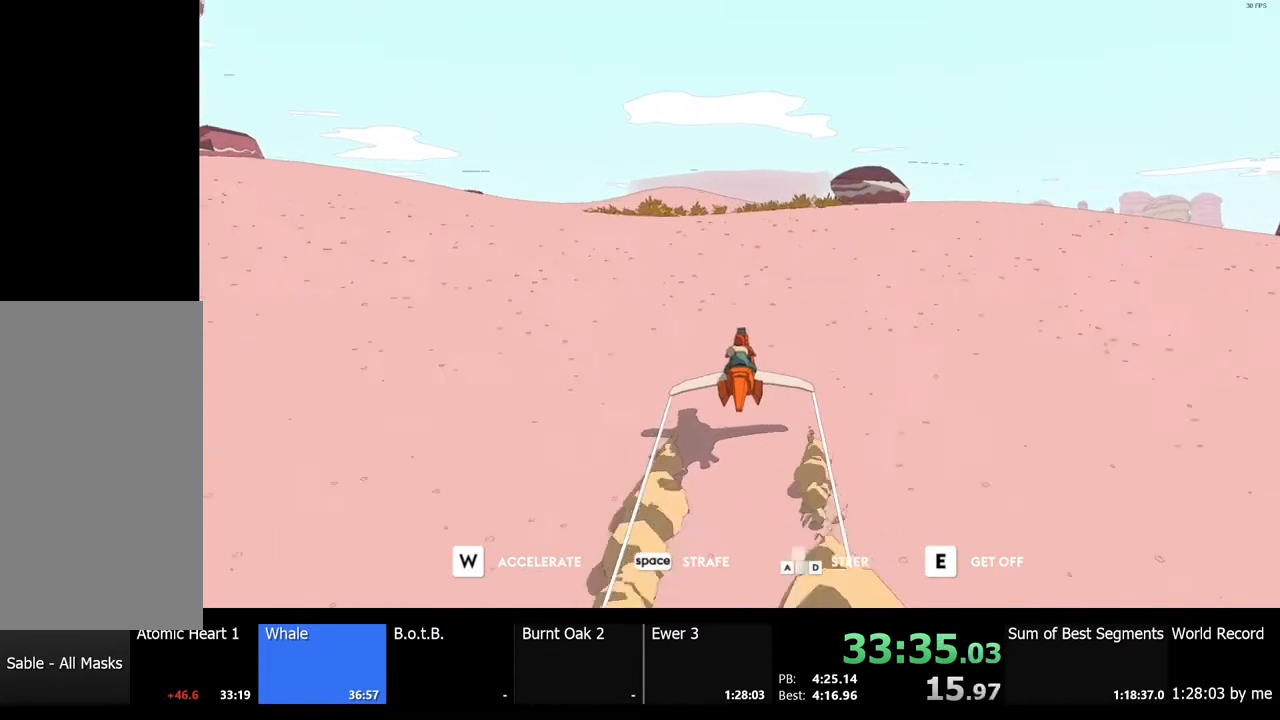
{"keys": ["w"], "mouse": [], "events": []}
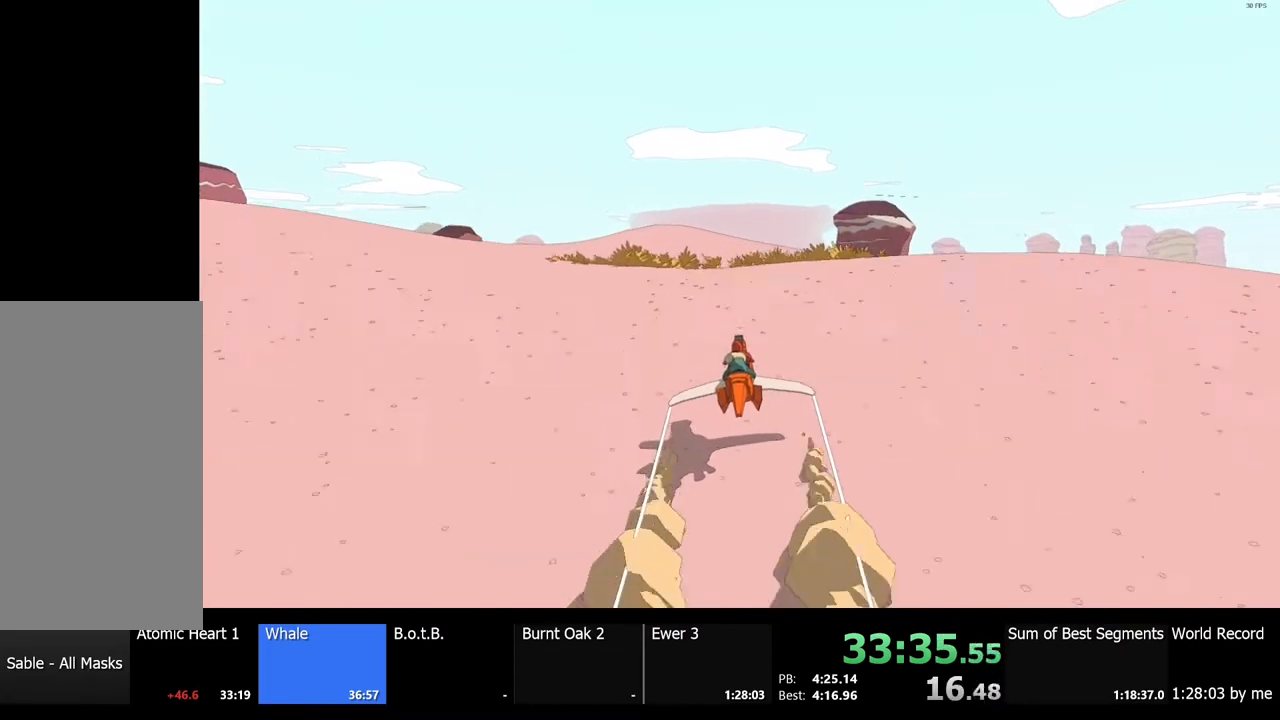
{"keys": ["w"], "mouse": [], "events": []}
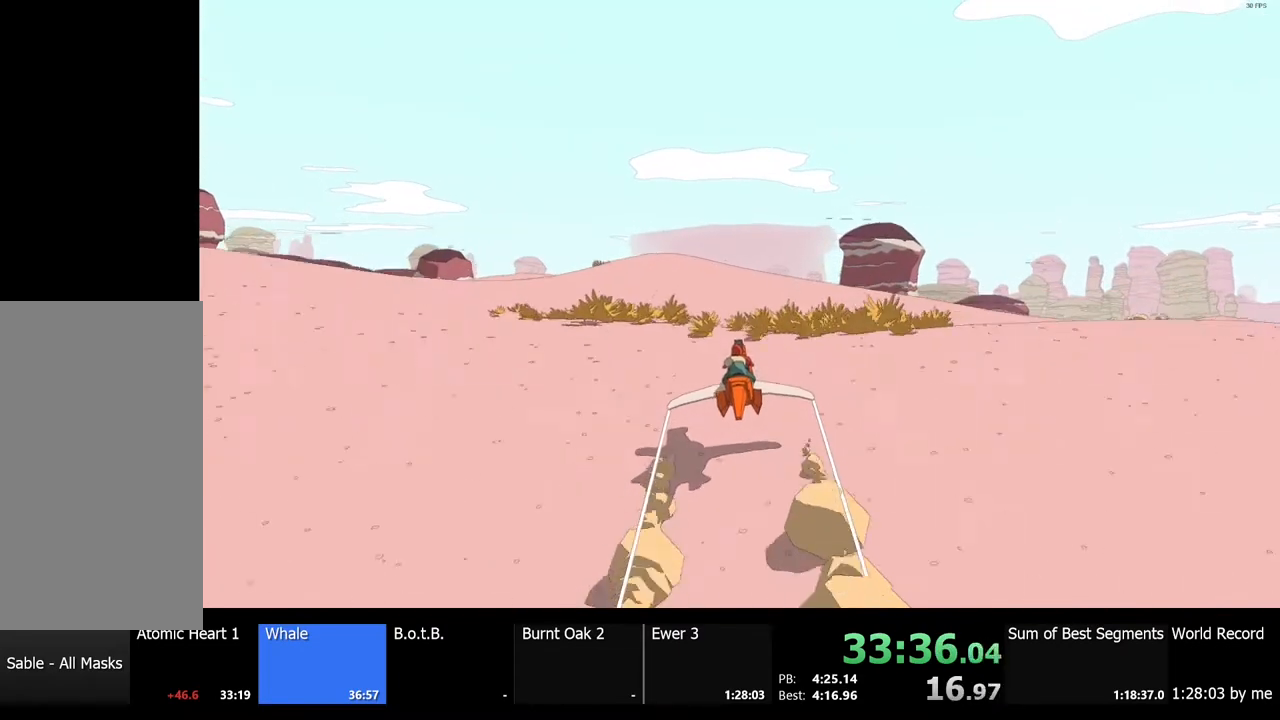
{"keys": ["w"], "mouse": [], "events": []}
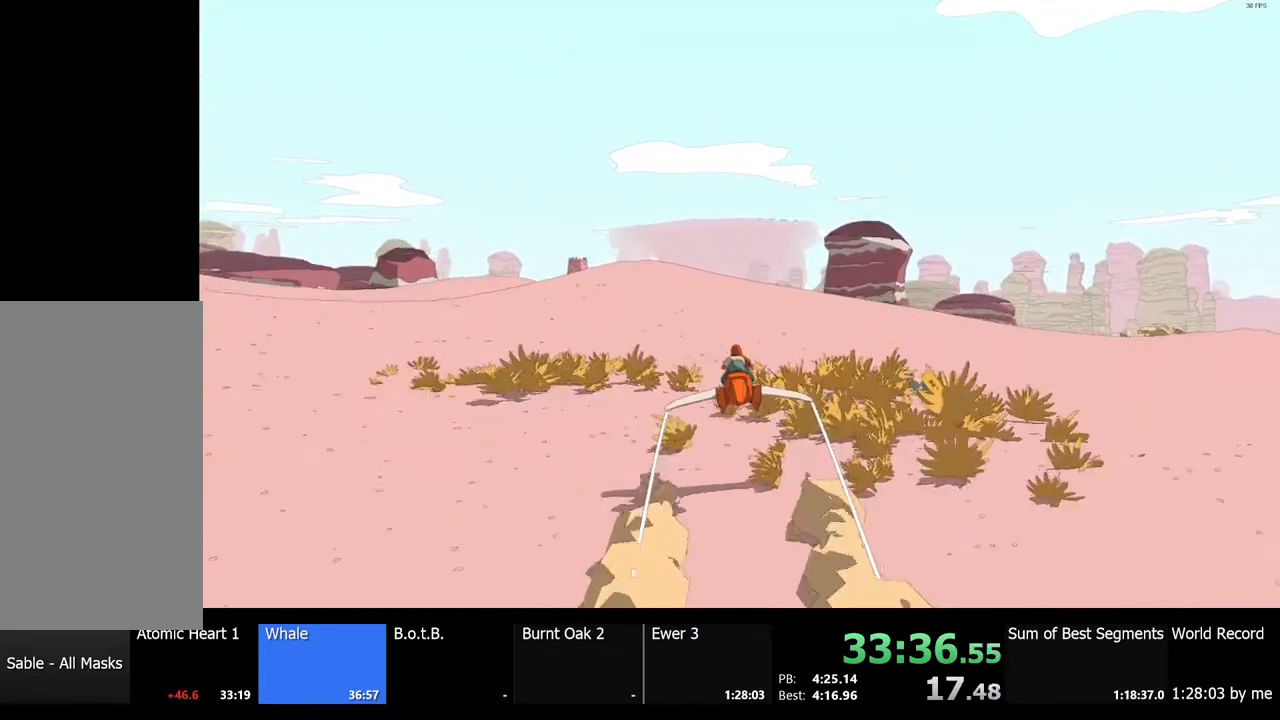
{"keys": ["w"], "mouse": [], "events": []}
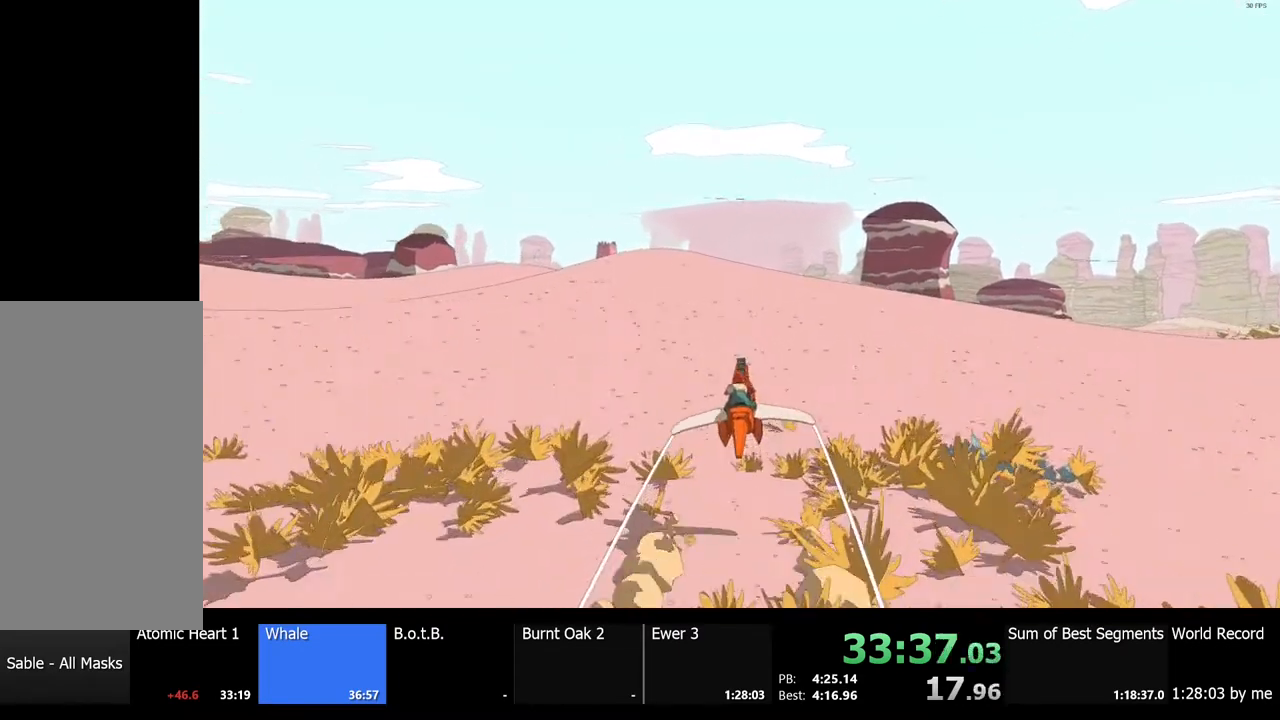
{"keys": ["w"], "mouse": [], "events": []}
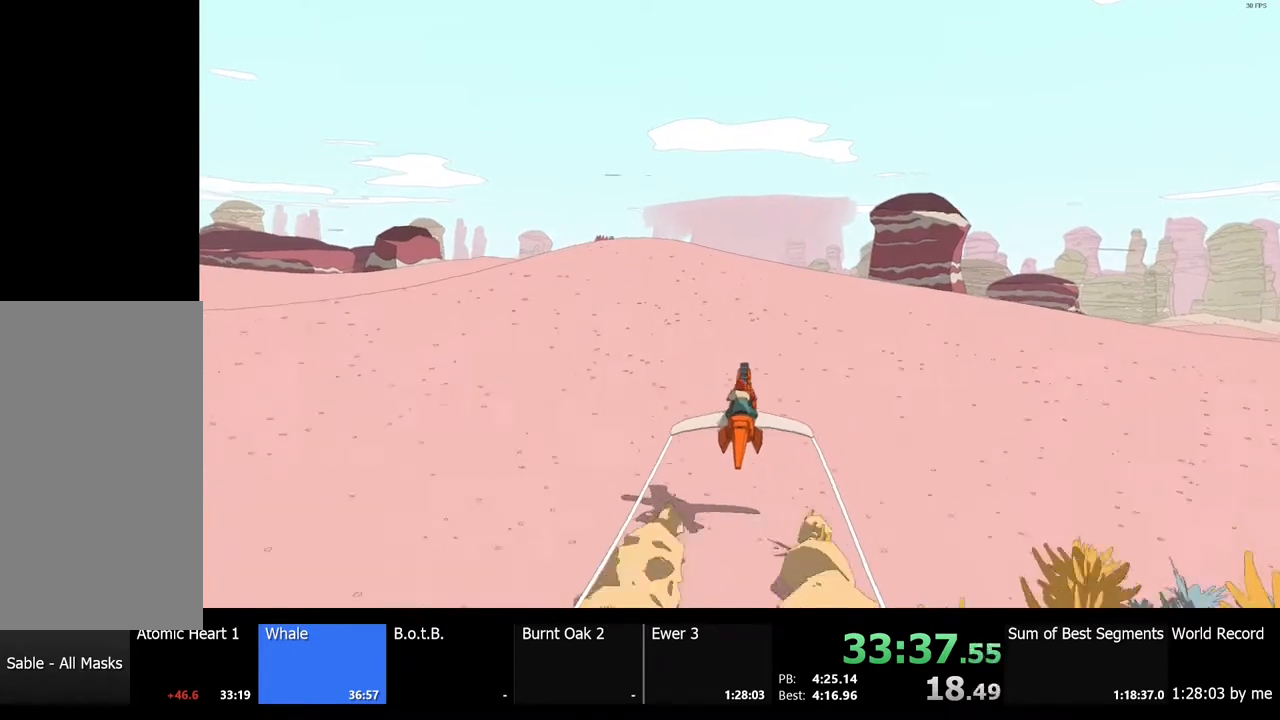
{"keys": ["w"], "mouse": [], "events": []}
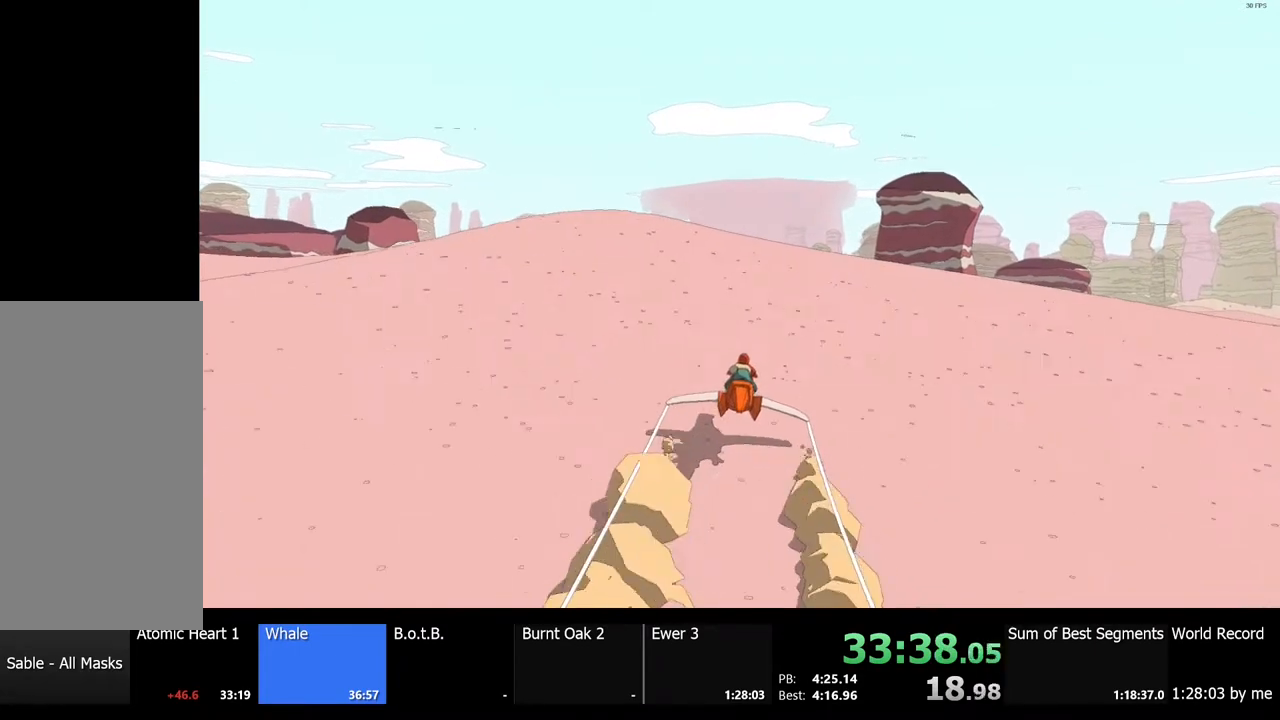
{"keys": ["w"], "mouse": [], "events": []}
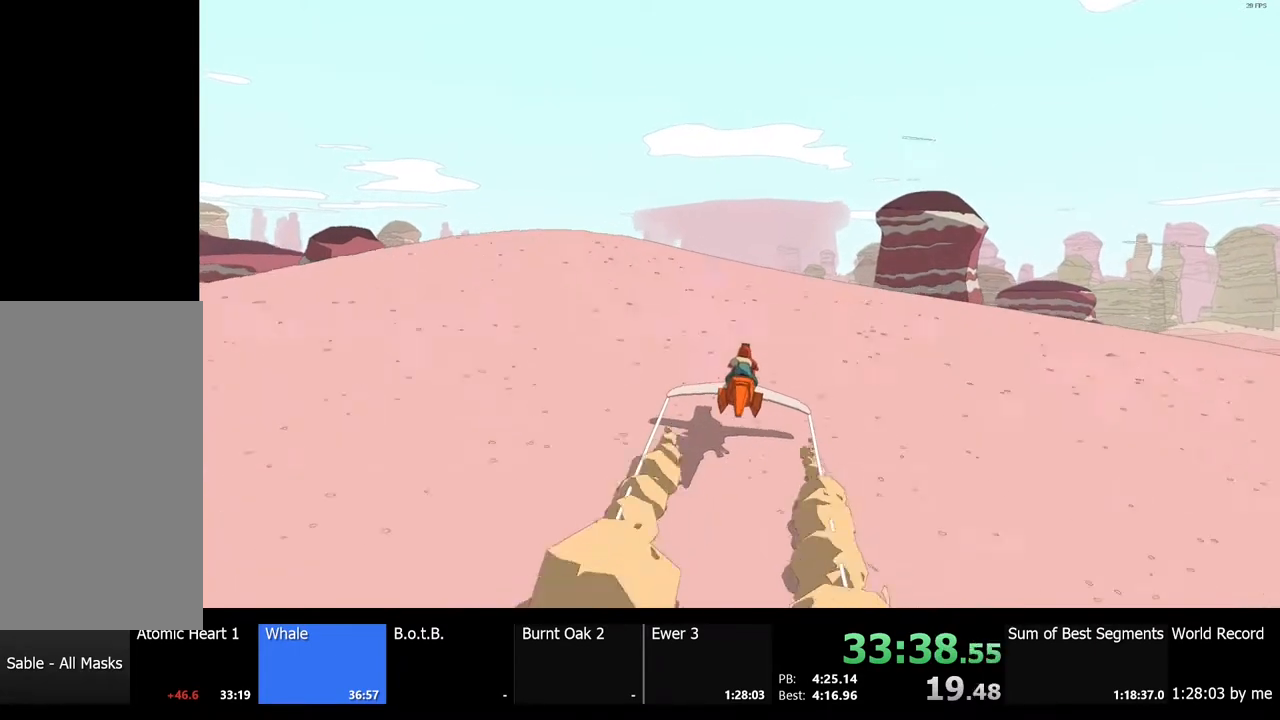
{"keys": ["w"], "mouse": [], "events": []}
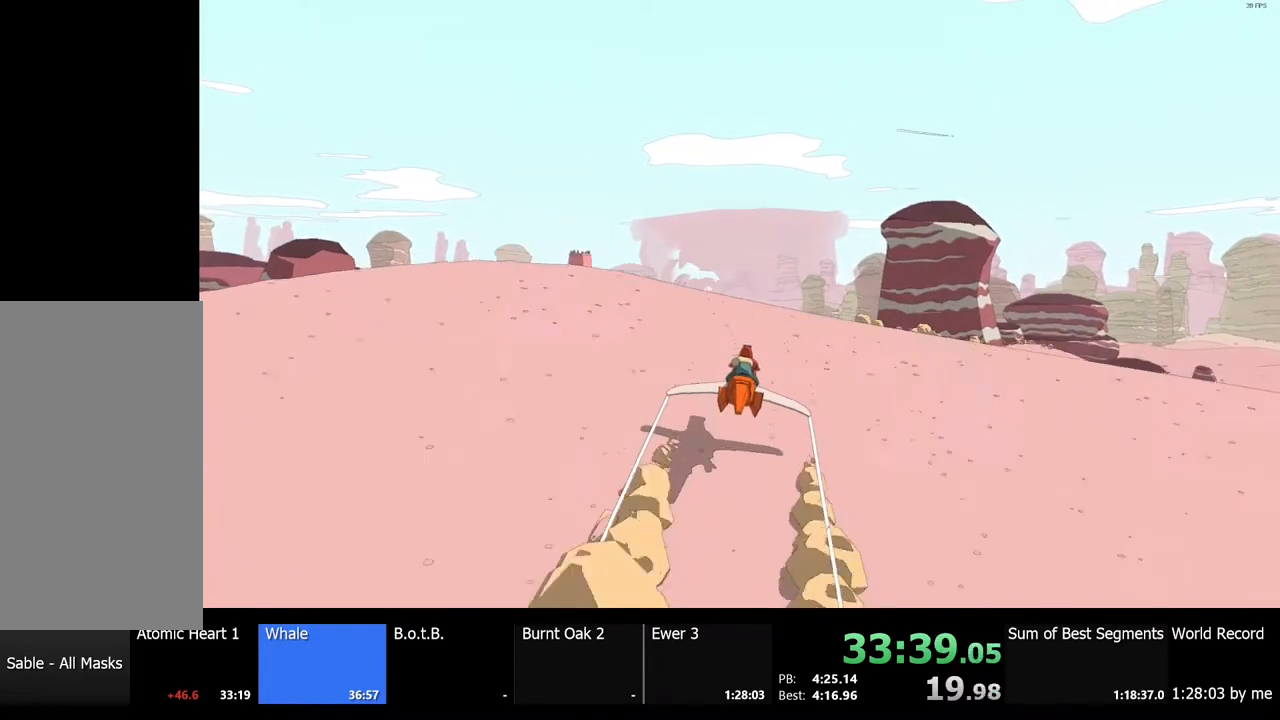
{"keys": ["w"], "mouse": [], "events": [[33, "d", "down"], [100, "d", "up"]]}
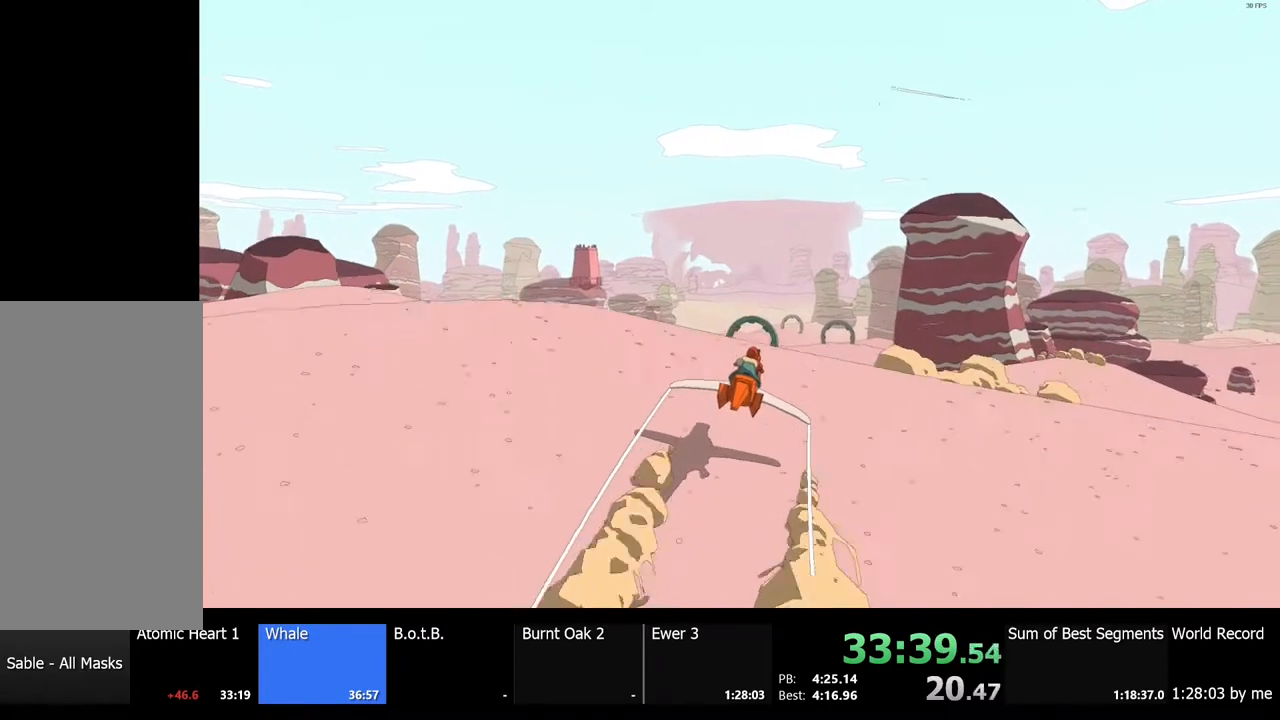
{"keys": ["w"], "mouse": [], "events": []}
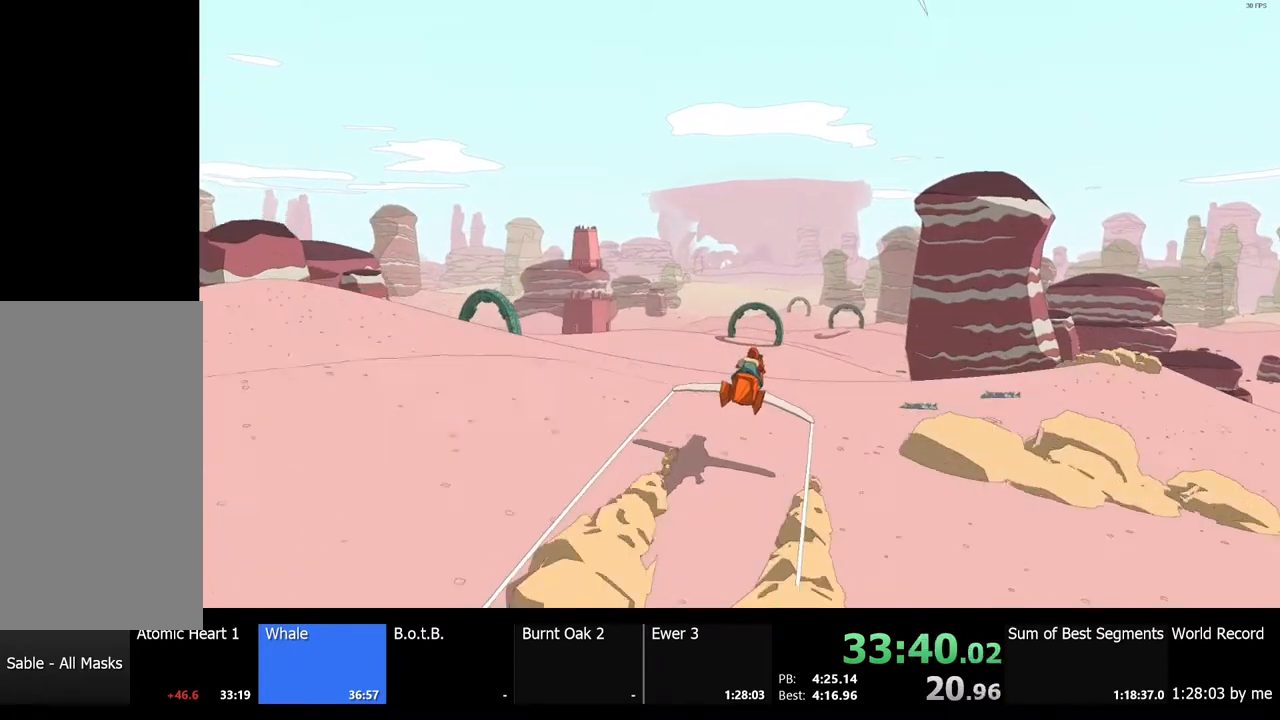
{"keys": ["w"], "mouse": [], "events": []}
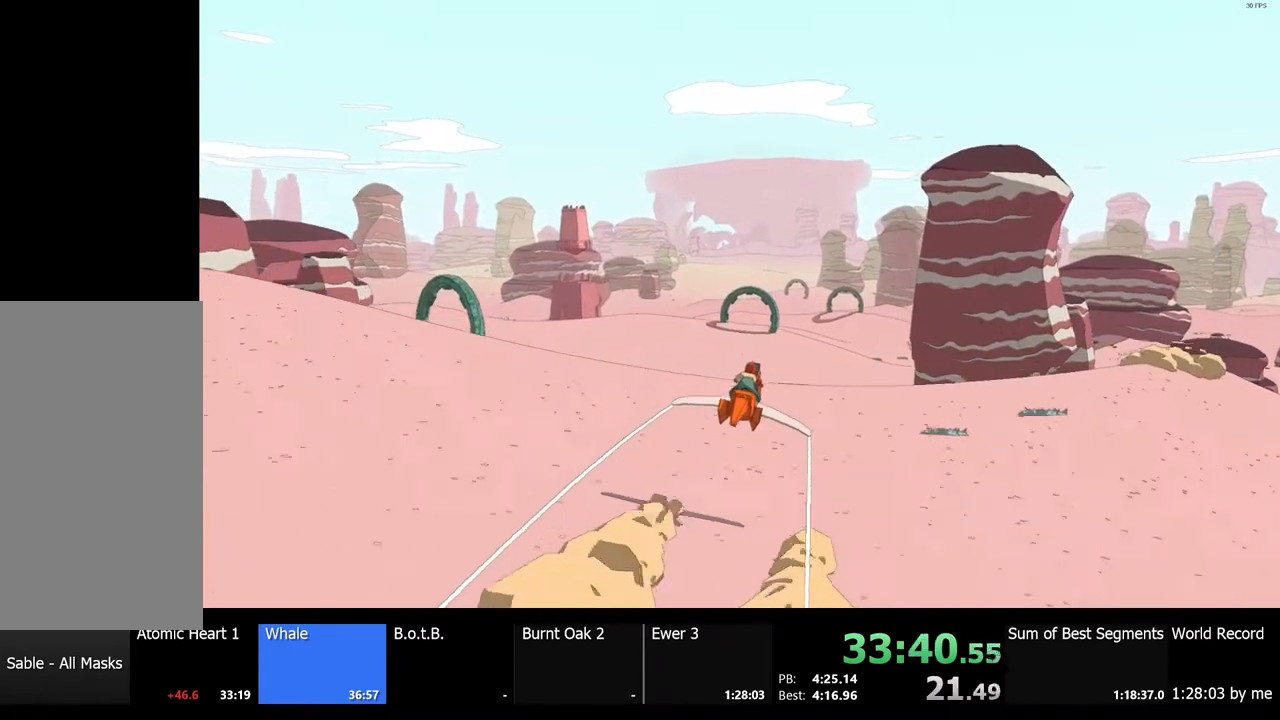
{"keys": ["w"], "mouse": [], "events": []}
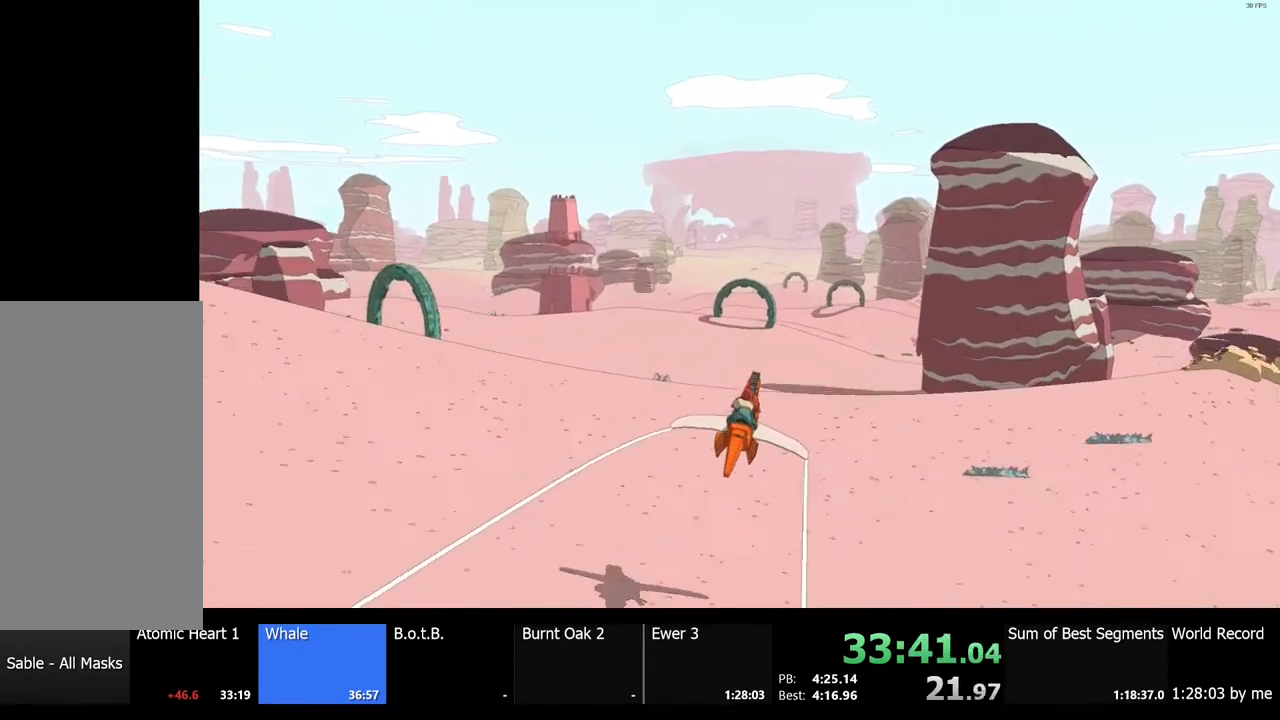
{"keys": ["w"], "mouse": [], "events": [[167, "q", "down"], [433, "q", "up"]]}
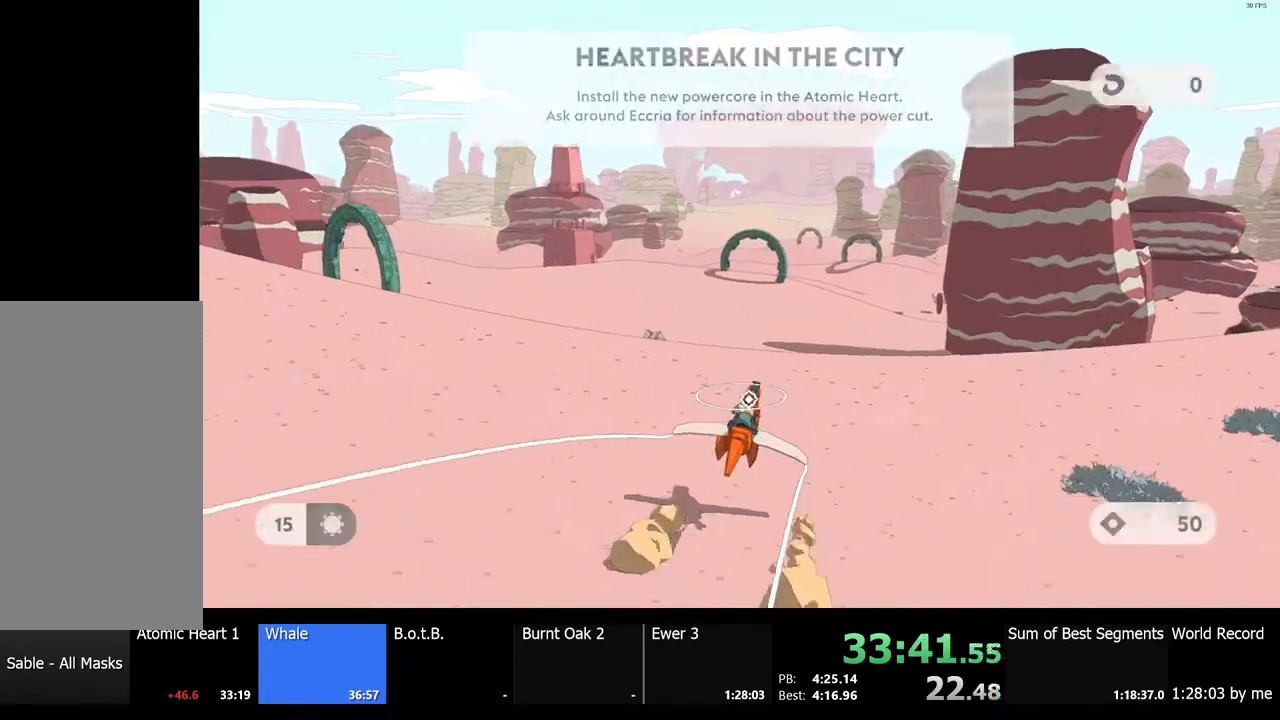
{"keys": ["w"], "mouse": [], "events": []}
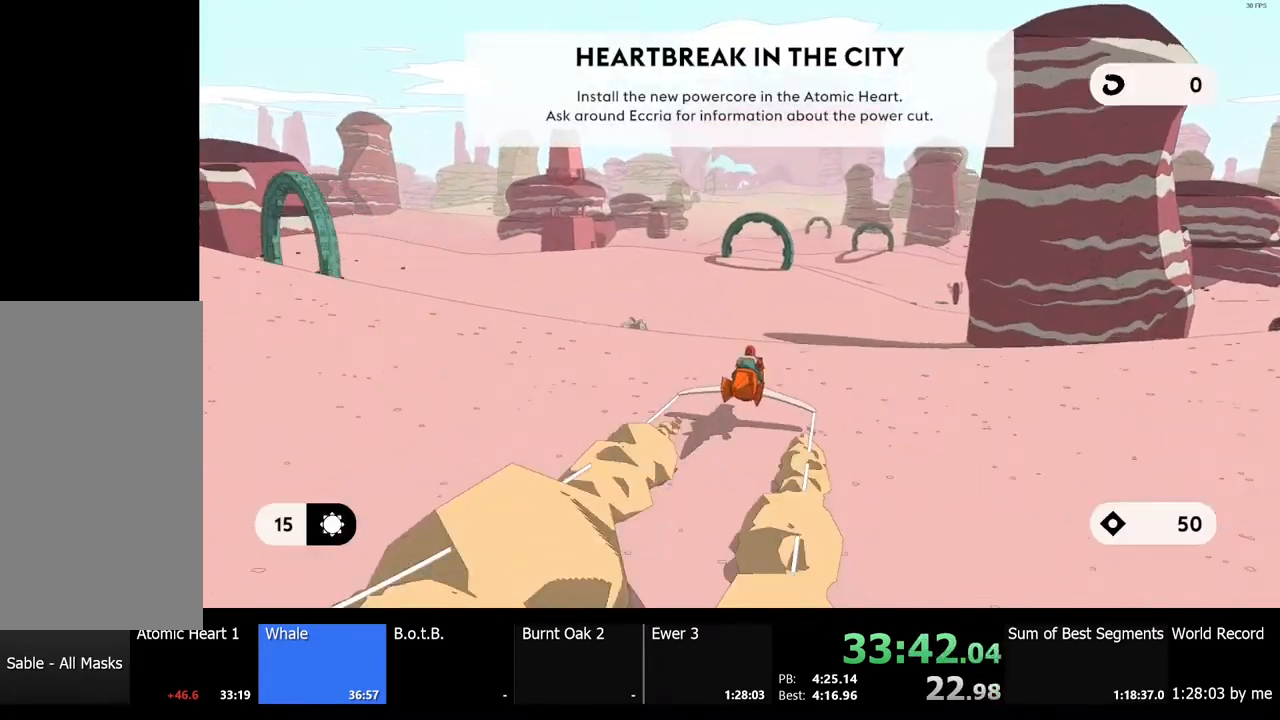
{"keys": ["w"], "mouse": [], "events": []}
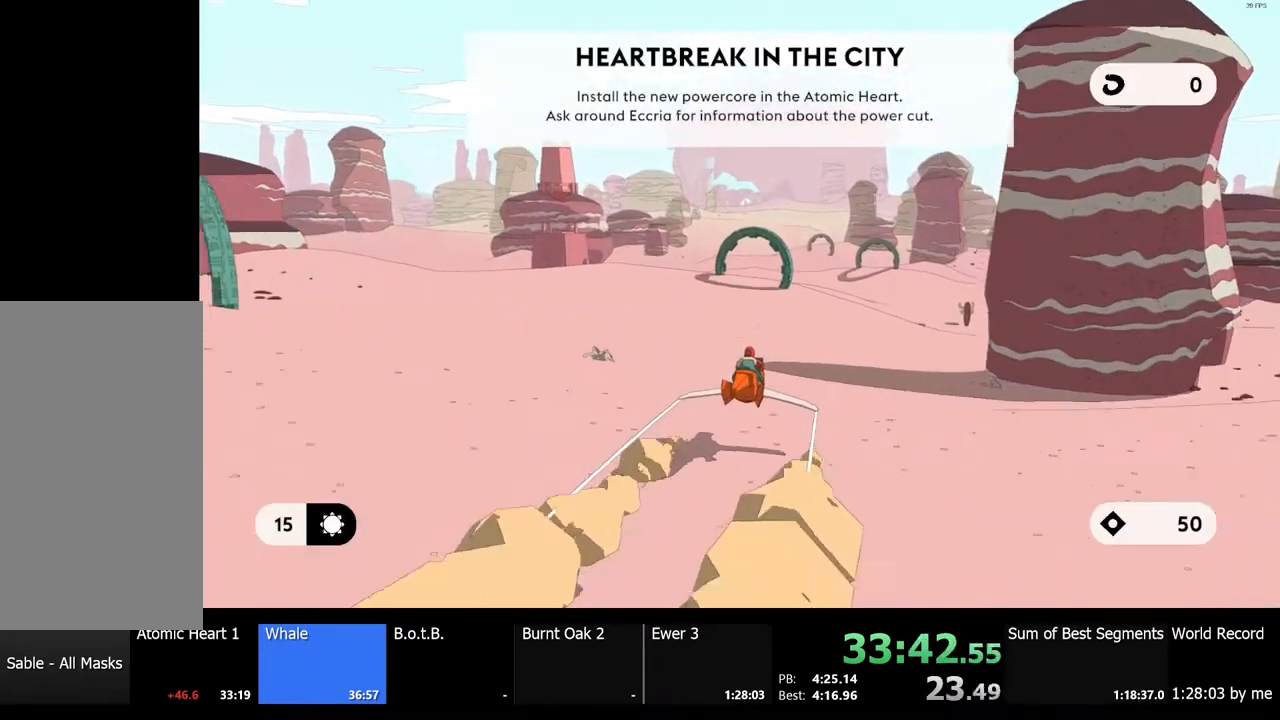
{"keys": ["w"], "mouse": [], "events": []}
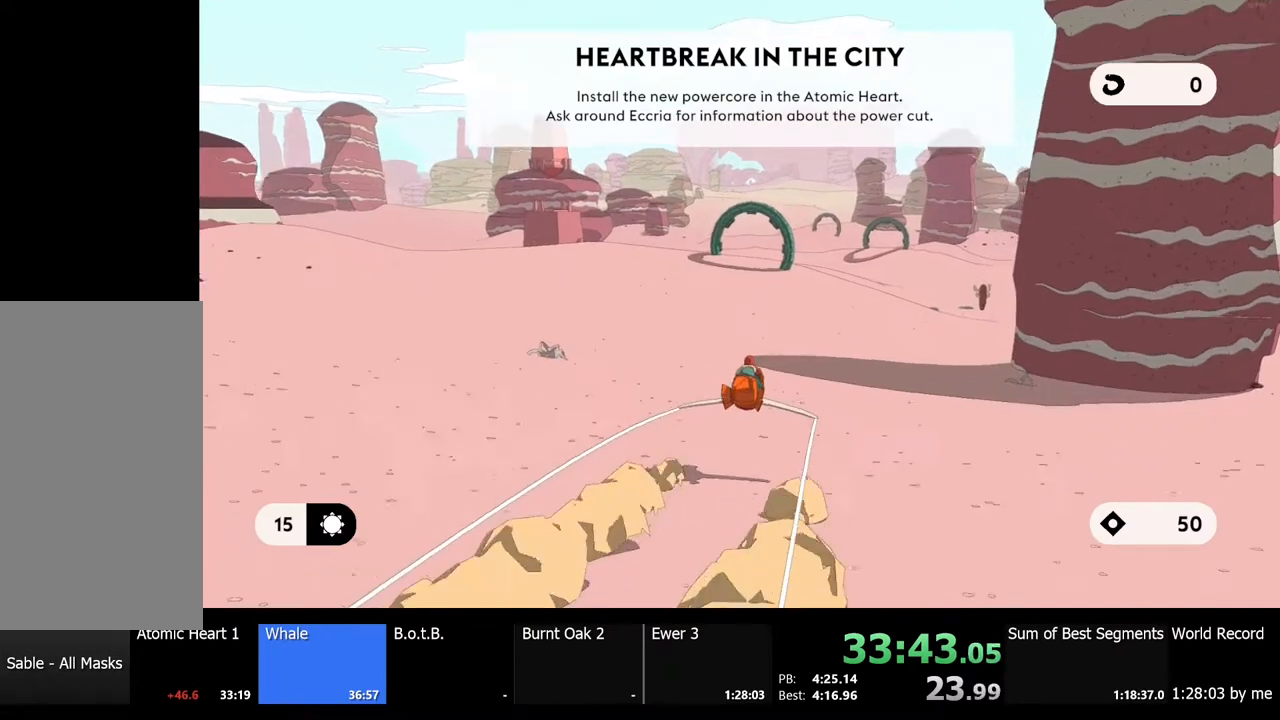
{"keys": ["w"], "mouse": [], "events": []}
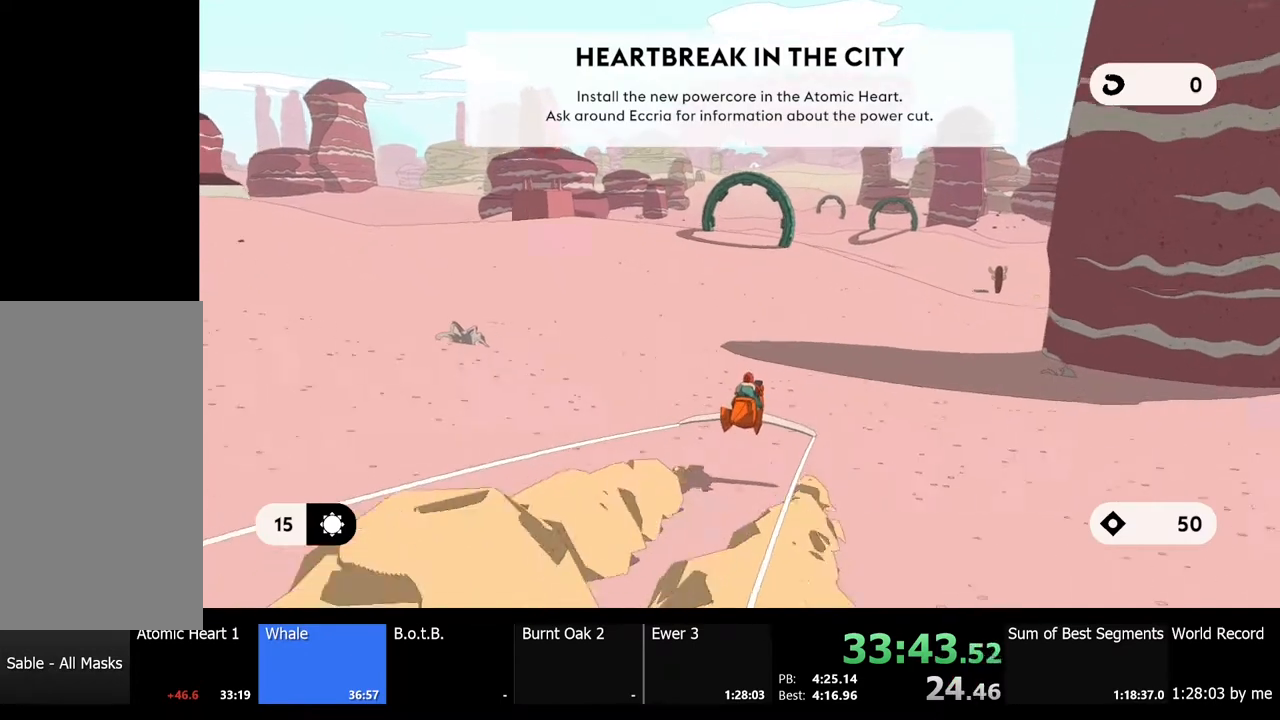
{"keys": ["w"], "mouse": [], "events": []}
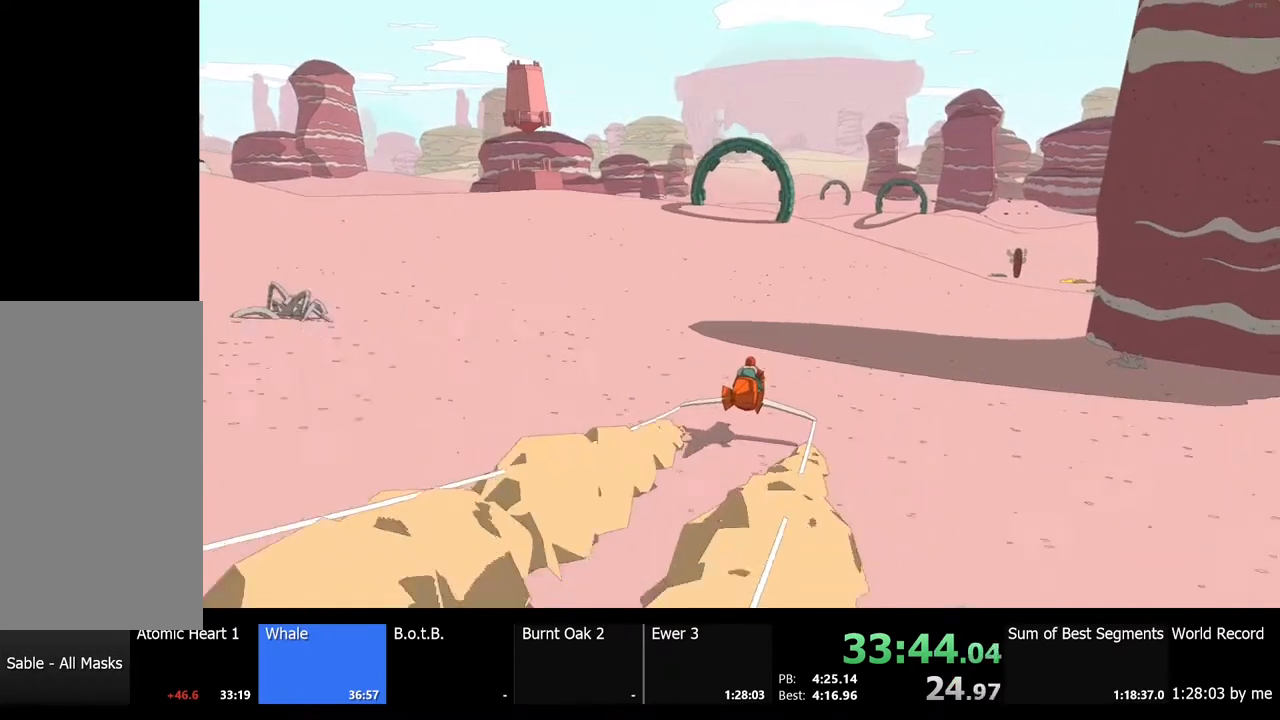
{"keys": ["w"], "mouse": [], "events": []}